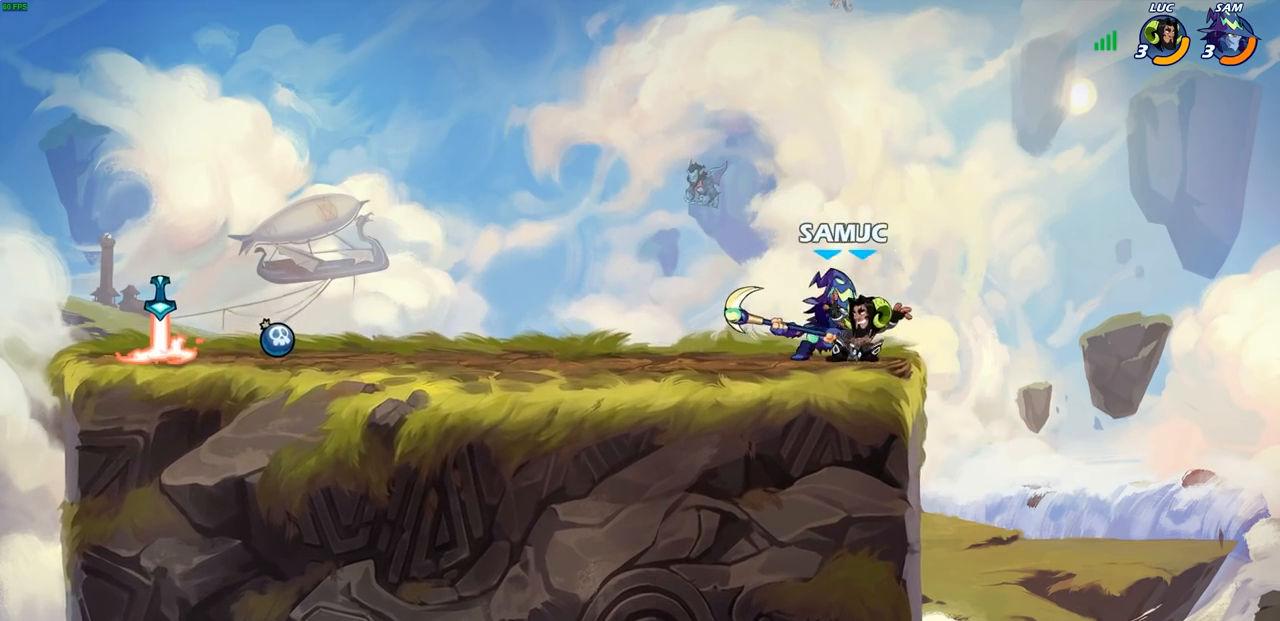
Gameplay with a controller (PlayStation layout); each line is a JSON object with the inputs held at the frame after it. "events" lists button and stick changes between this image and that frame as [ms after this image, input, new state], when the widget could be followed in between.
{"buttons": ["R2"], "left_stick": "down", "right_stick": "center", "events": [[200, "left_stick", "left"], [417, "left_stick", "up"], [500, "R2", "down"], [500, "left_stick", "down"]]}
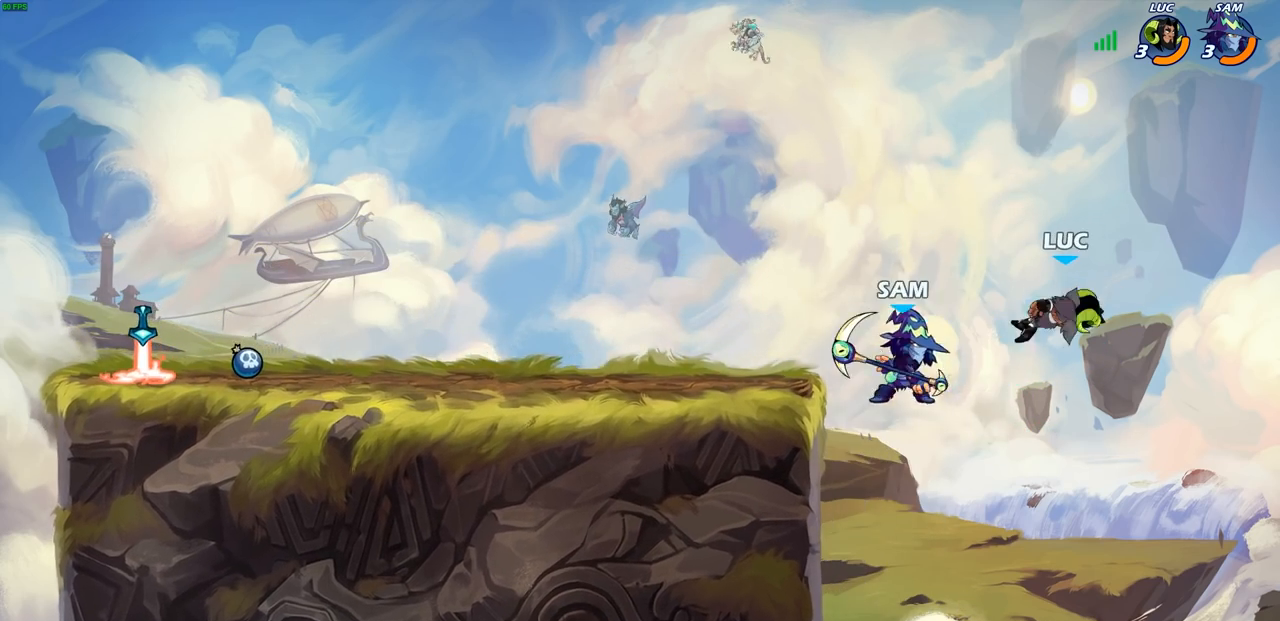
{"buttons": ["R2"], "left_stick": "left", "right_stick": "center", "events": [[50, "left_stick", "down-left"], [150, "R2", "up"], [217, "R2", "down"], [400, "left_stick", "left"]]}
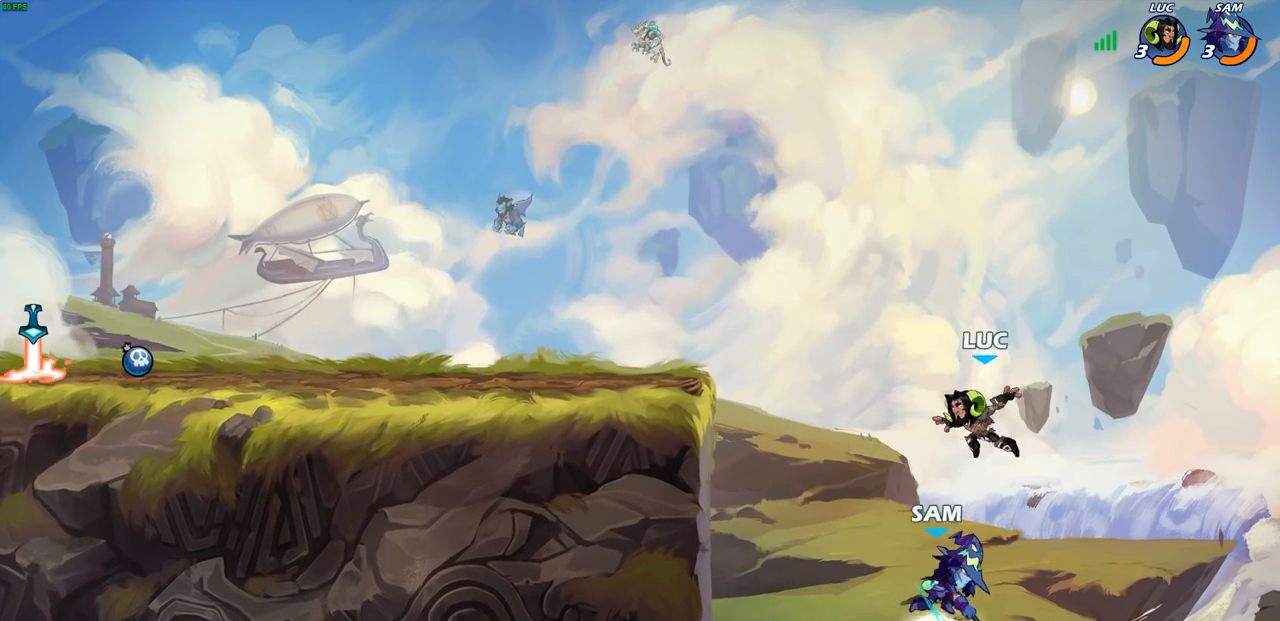
{"buttons": [], "left_stick": "left", "right_stick": "center", "events": [[17, "R2", "up"], [133, "CIRCLE", "down"], [233, "CIRCLE", "up"]]}
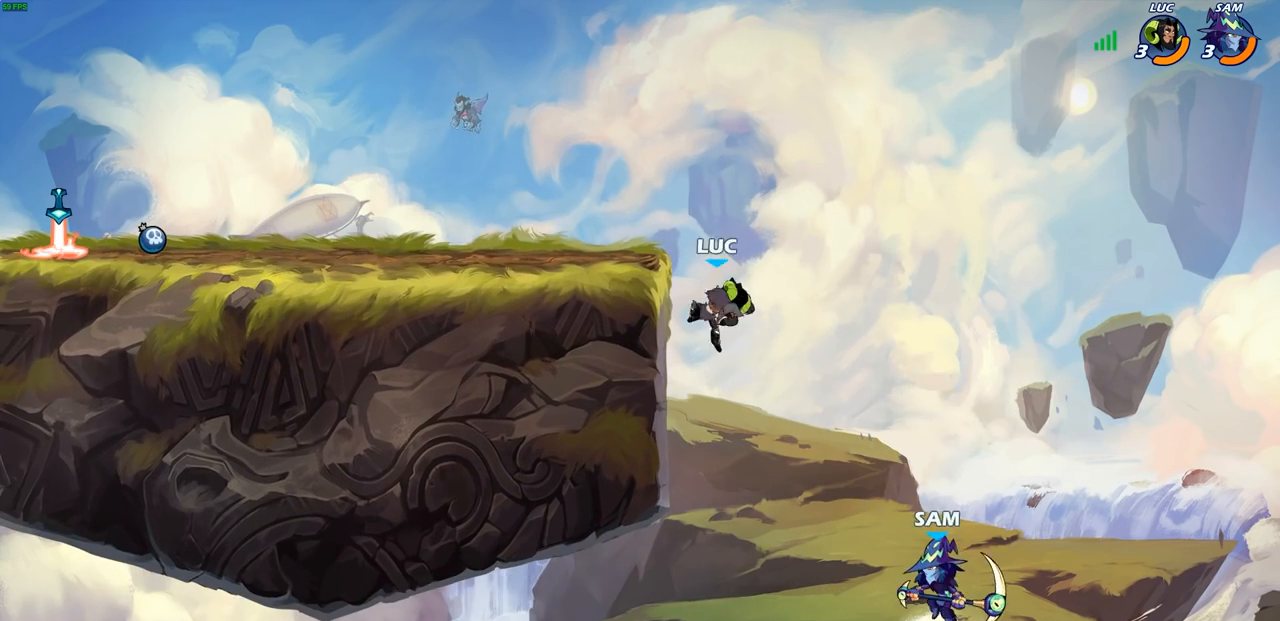
{"buttons": [], "left_stick": "center", "right_stick": "center", "events": [[183, "left_stick", "down-left"], [367, "left_stick", "right"], [467, "left_stick", "center"]]}
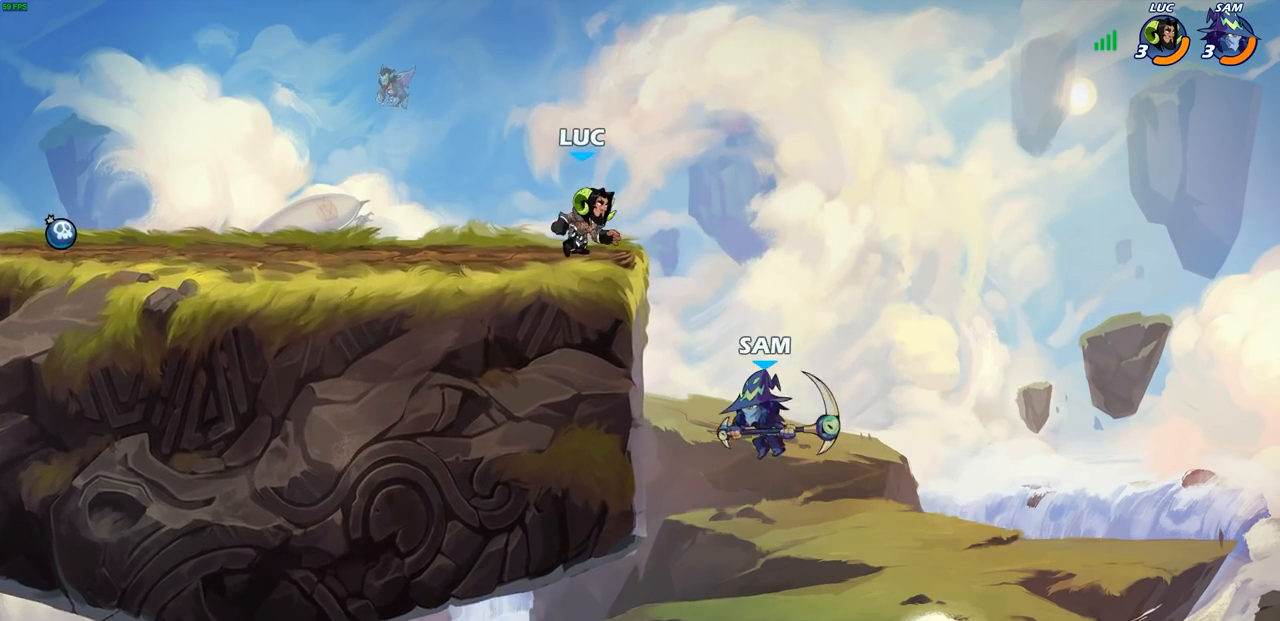
{"buttons": [], "left_stick": "left", "right_stick": "center", "events": [[283, "left_stick", "down-right"], [450, "left_stick", "center"], [500, "left_stick", "left"]]}
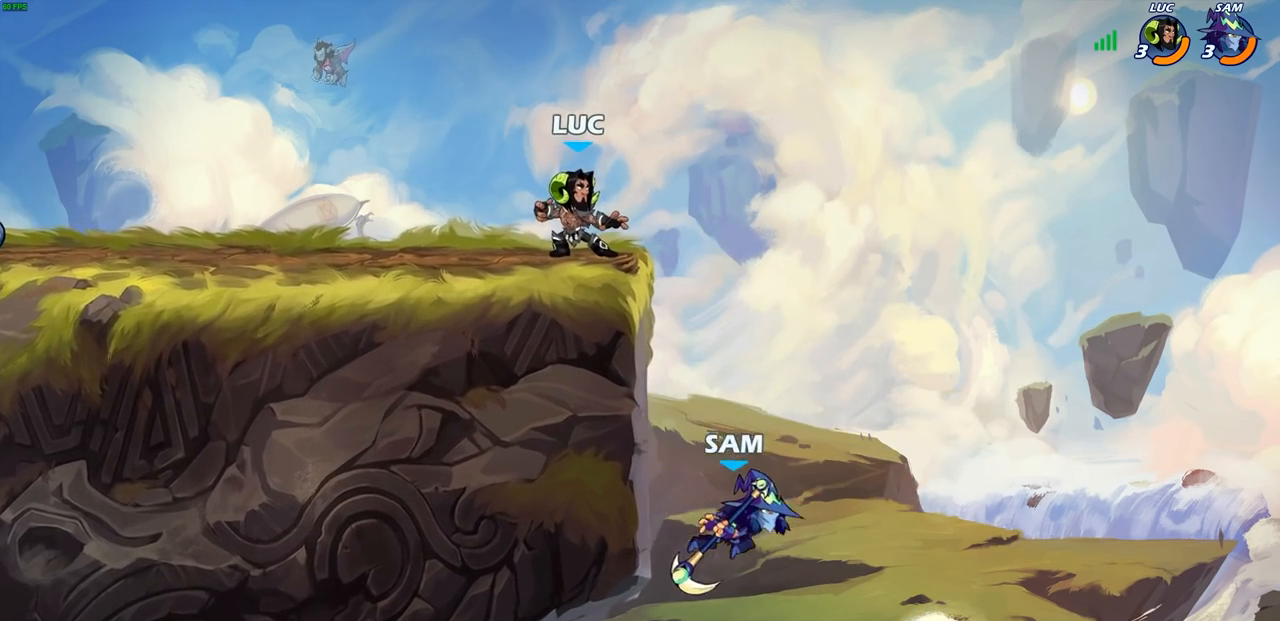
{"buttons": ["R2"], "left_stick": "down-left", "right_stick": "center", "events": [[367, "R2", "down"], [383, "CROSS", "down"], [500, "CROSS", "up"], [500, "left_stick", "down-left"]]}
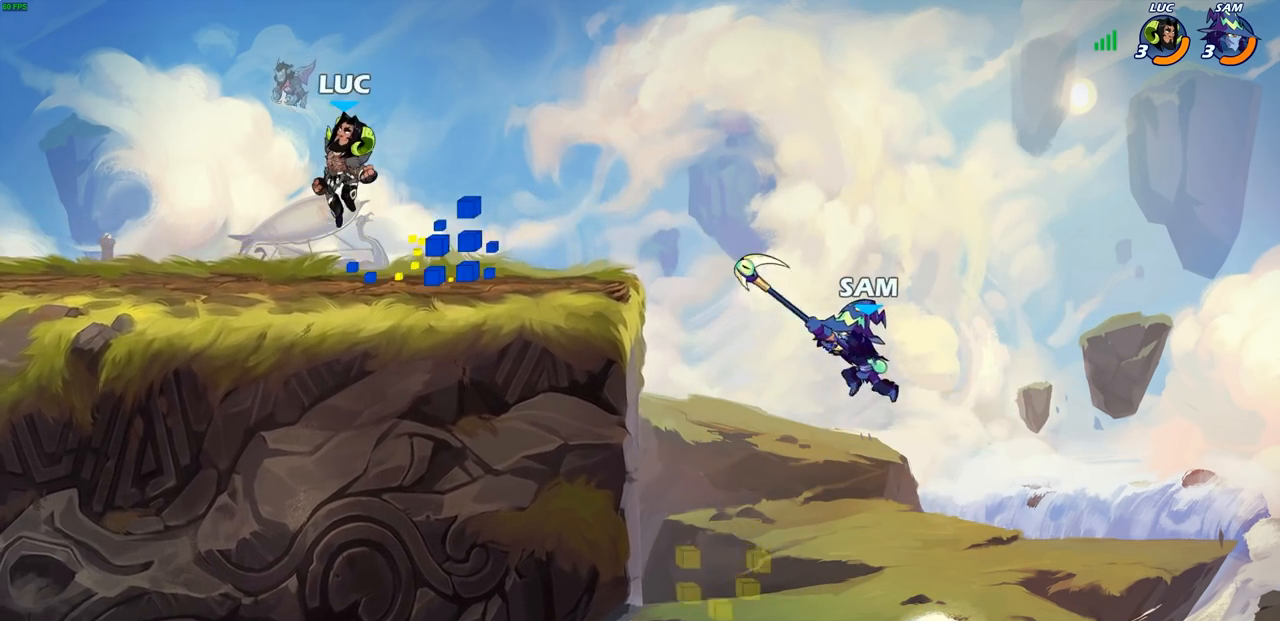
{"buttons": [], "left_stick": "down", "right_stick": "center", "events": [[33, "R2", "up"], [200, "left_stick", "left"], [267, "R2", "down"], [300, "CROSS", "down"], [367, "CROSS", "up"], [400, "R2", "up"], [467, "left_stick", "down"]]}
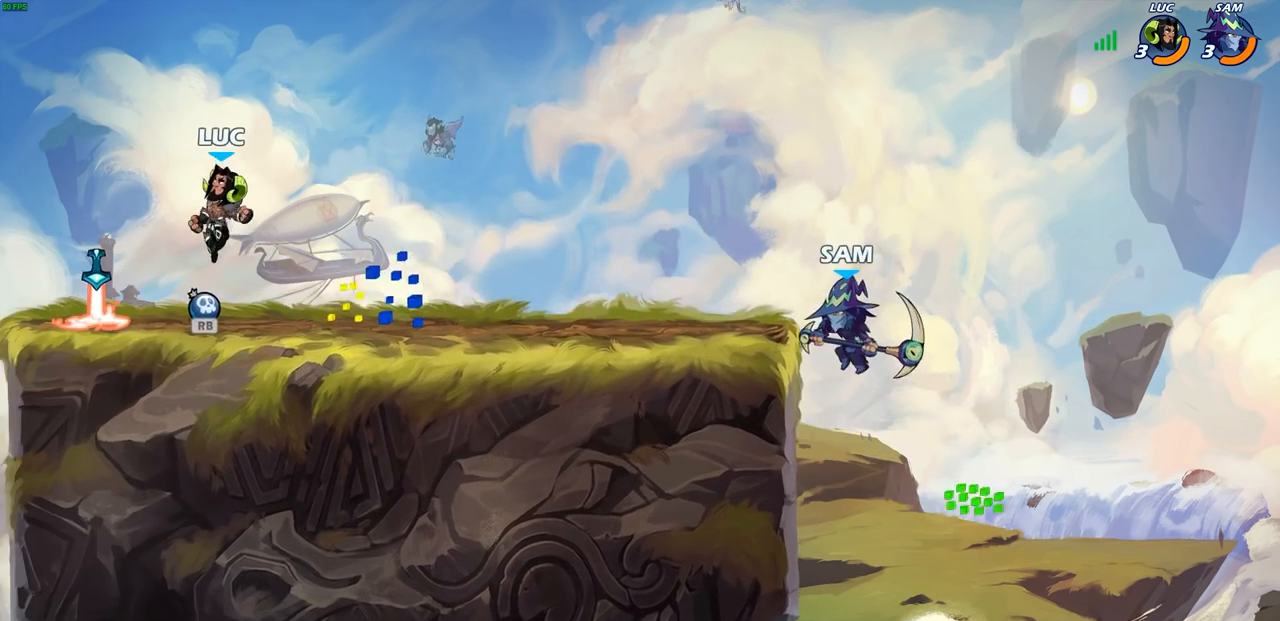
{"buttons": [], "left_stick": "center", "right_stick": "center", "events": [[50, "R1", "down"], [100, "left_stick", "right"], [150, "R1", "up"], [383, "R2", "down"], [417, "CIRCLE", "down"], [450, "R2", "up"], [467, "CIRCLE", "up"], [467, "left_stick", "center"]]}
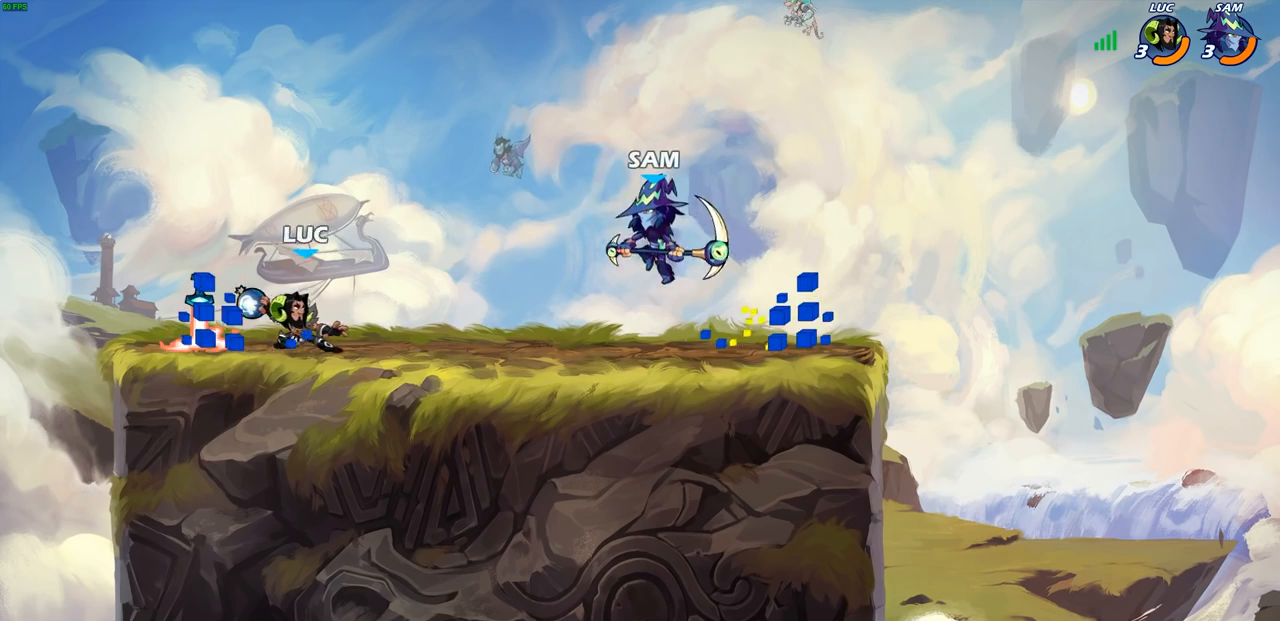
{"buttons": [], "left_stick": "left", "right_stick": "center", "events": [[250, "left_stick", "left"]]}
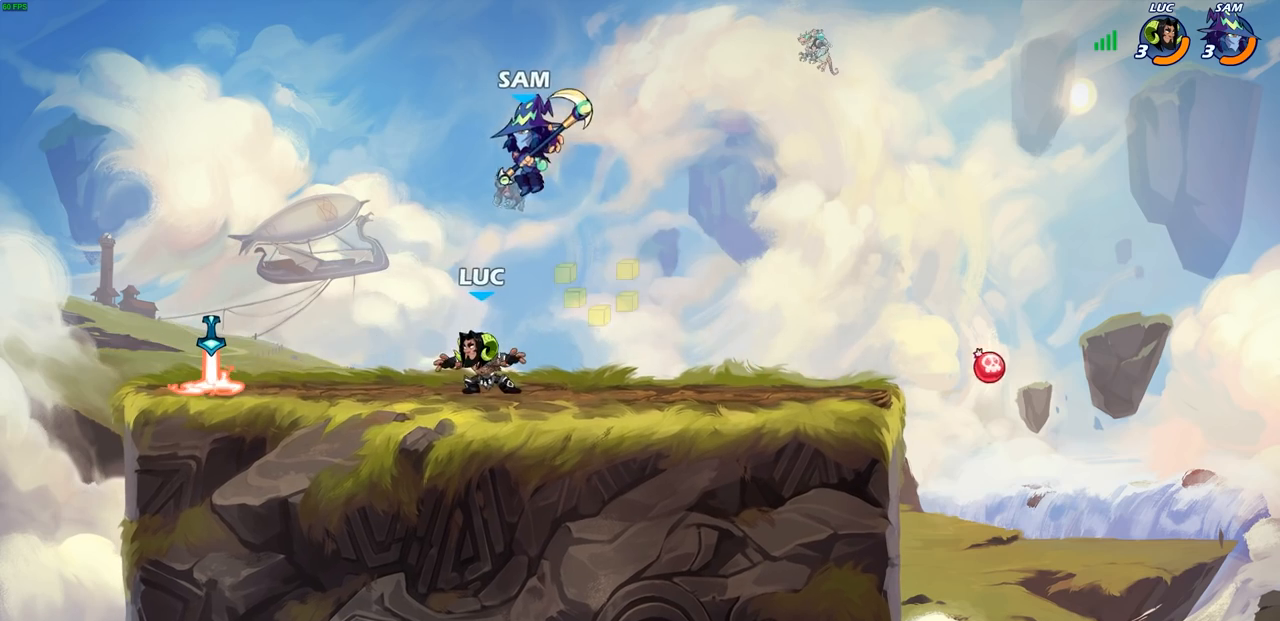
{"buttons": ["CROSS", "R1"], "left_stick": "up-right", "right_stick": "center", "events": [[33, "R2", "down"], [233, "R2", "up"], [417, "CROSS", "down"], [467, "R1", "down"], [467, "left_stick", "up-right"]]}
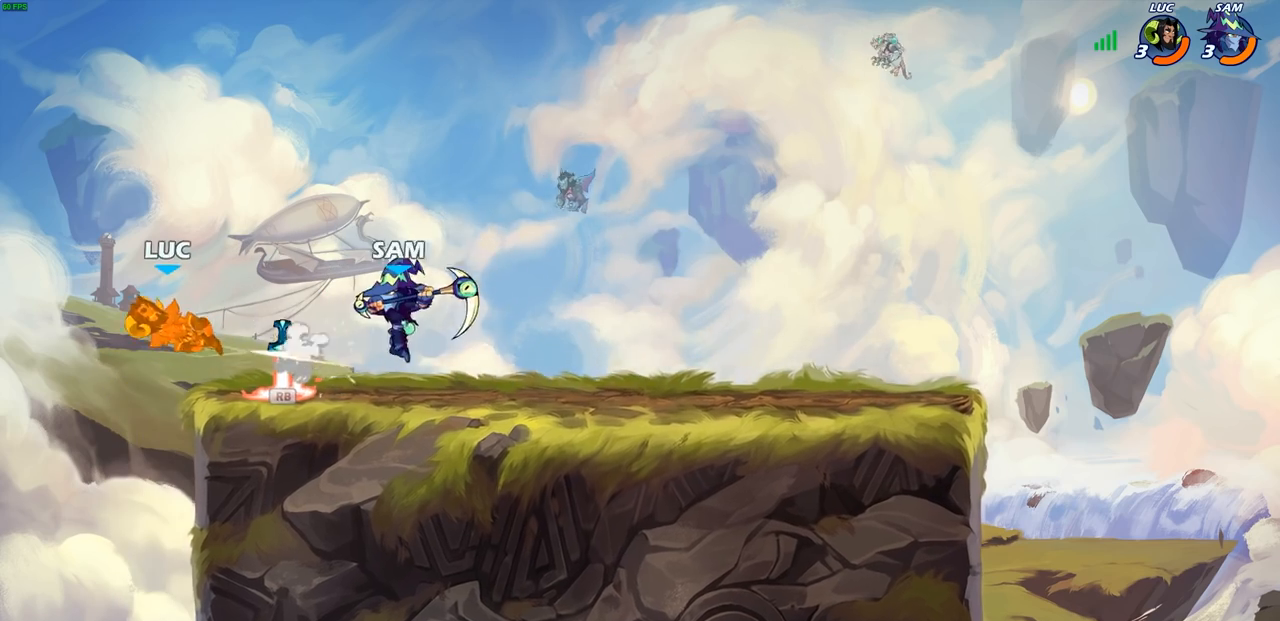
{"buttons": ["R2"], "left_stick": "right", "right_stick": "center", "events": [[100, "CROSS", "up"], [100, "R1", "up"], [183, "left_stick", "right"], [333, "R2", "down"]]}
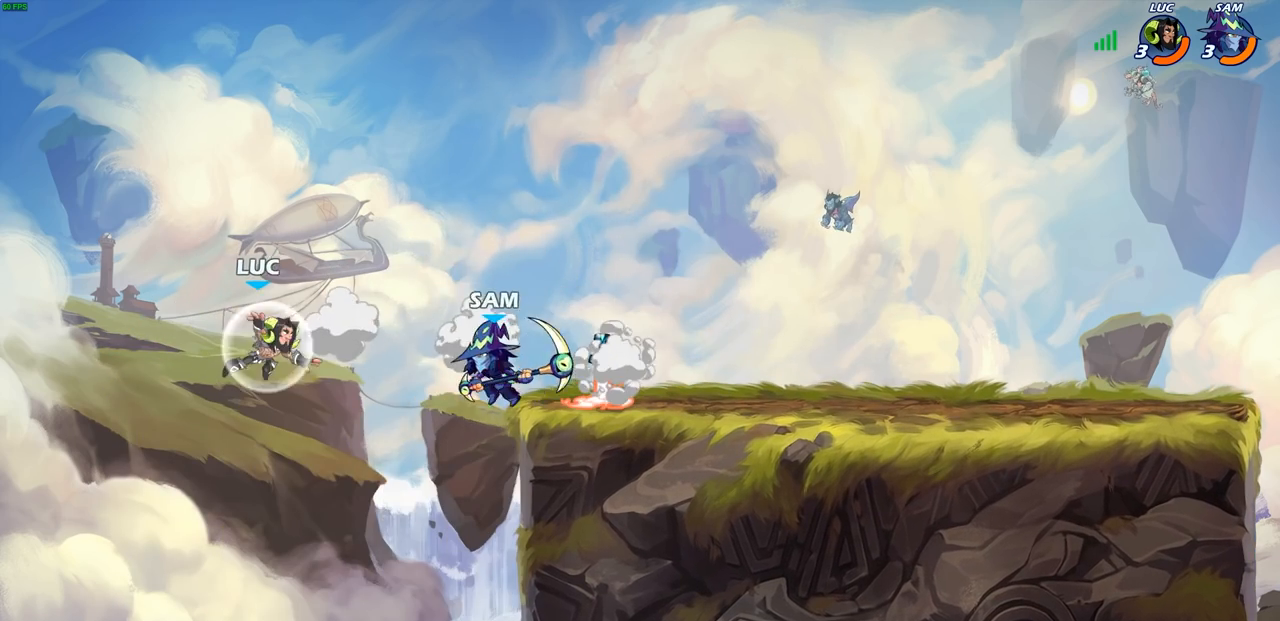
{"buttons": [], "left_stick": "right", "right_stick": "center", "events": [[50, "left_stick", "down-left"], [67, "R2", "up"], [300, "left_stick", "down-right"], [367, "left_stick", "right"]]}
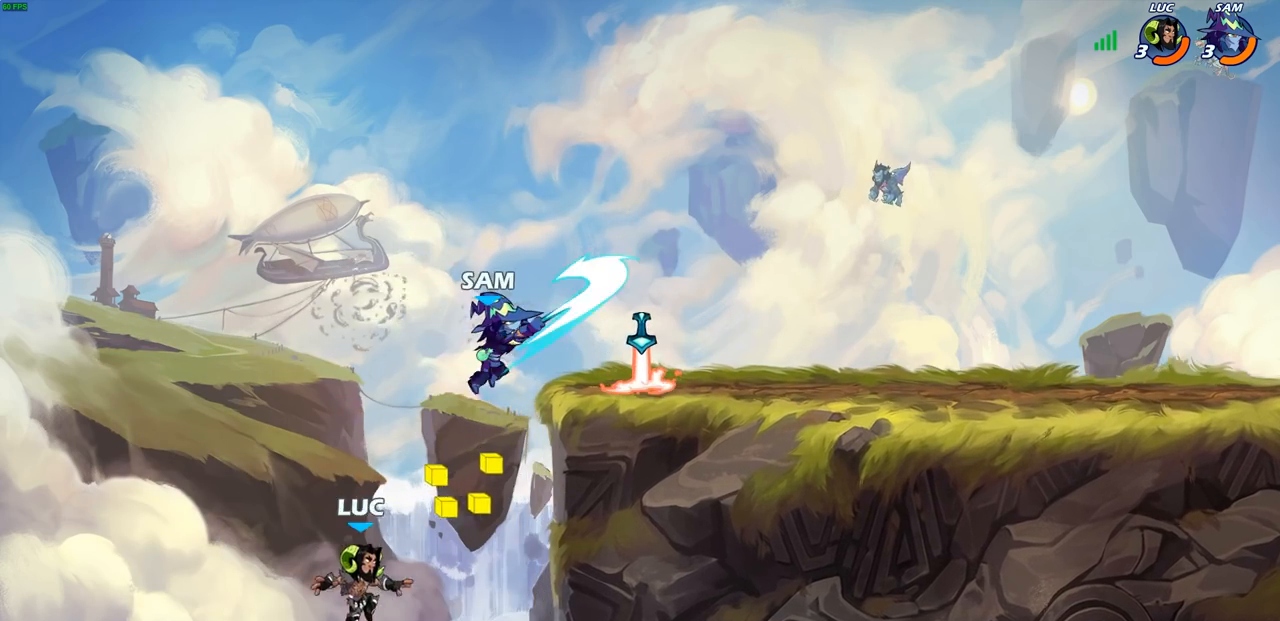
{"buttons": [], "left_stick": "right", "right_stick": "center", "events": [[50, "left_stick", "up-right"], [67, "CROSS", "down"], [217, "CROSS", "up"], [267, "left_stick", "up-left"], [300, "CROSS", "down"], [317, "CIRCLE", "down"], [350, "CROSS", "up"], [367, "left_stick", "right"], [450, "CIRCLE", "up"]]}
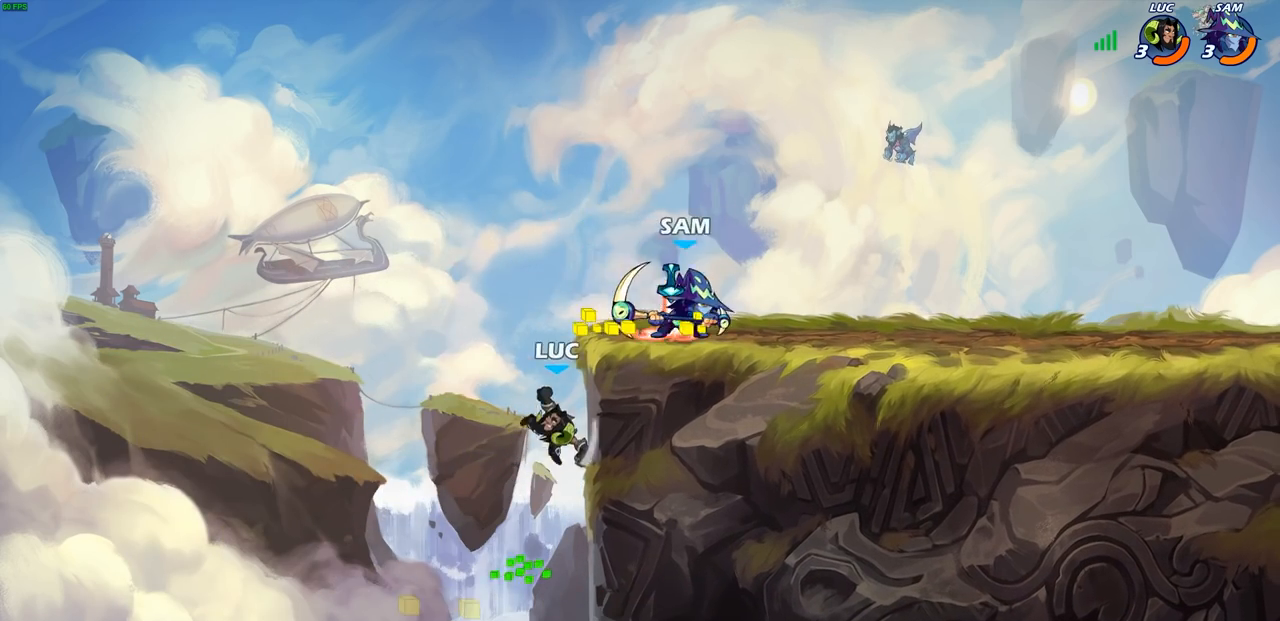
{"buttons": [], "left_stick": "center", "right_stick": "center", "events": [[250, "left_stick", "up-right"], [483, "left_stick", "center"]]}
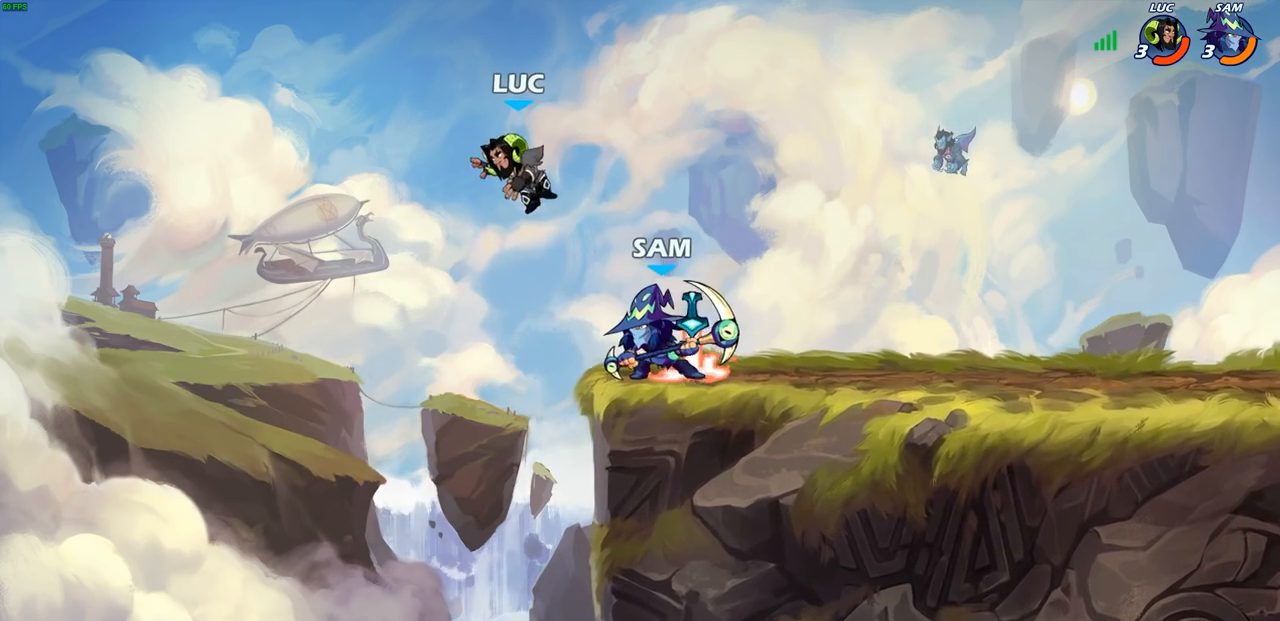
{"buttons": [], "left_stick": "up-right", "right_stick": "center", "events": [[50, "CROSS", "down"], [67, "left_stick", "up-left"], [83, "R2", "down"], [300, "left_stick", "up-right"], [350, "CROSS", "up"], [367, "R2", "up"]]}
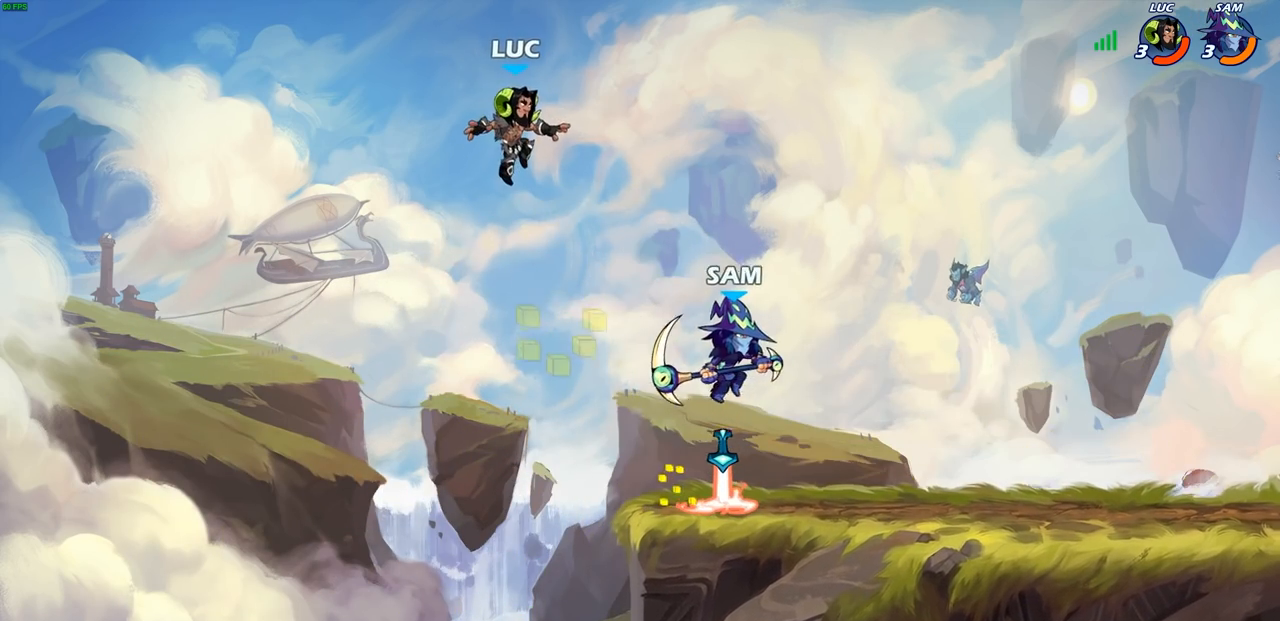
{"buttons": [], "left_stick": "down-left", "right_stick": "center", "events": [[83, "left_stick", "down-left"], [233, "left_stick", "down-right"], [383, "left_stick", "down-left"]]}
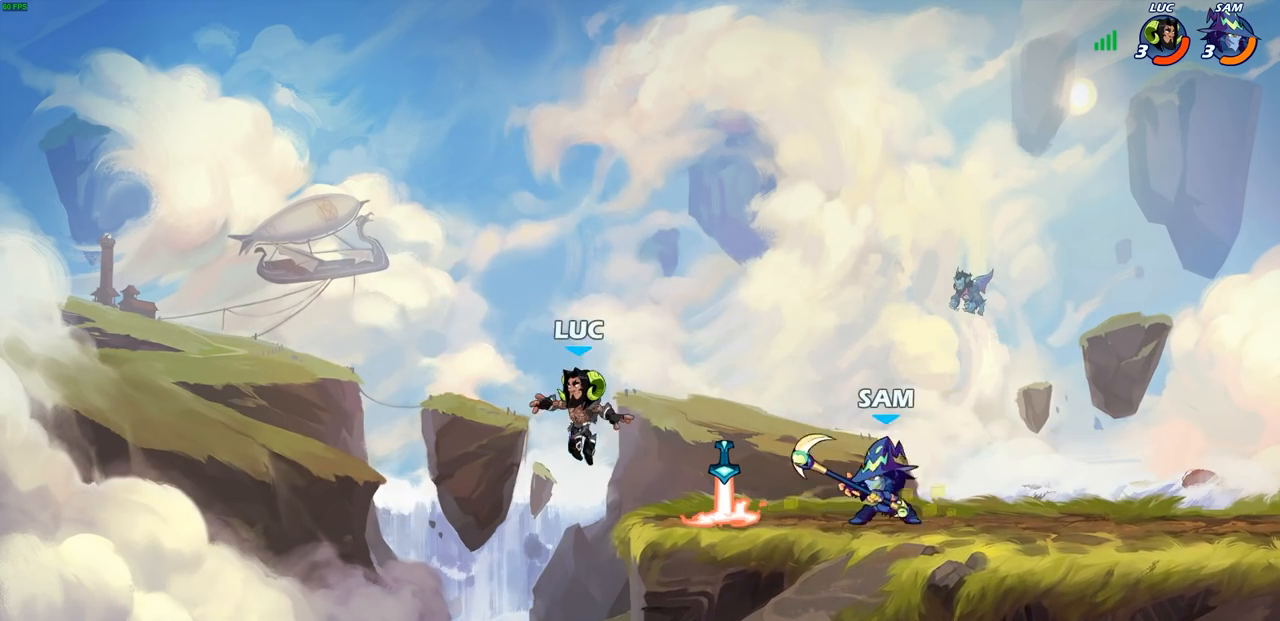
{"buttons": ["CROSS"], "left_stick": "right", "right_stick": "center", "events": [[17, "left_stick", "right"], [317, "left_stick", "up-left"], [433, "left_stick", "right"], [467, "CROSS", "down"]]}
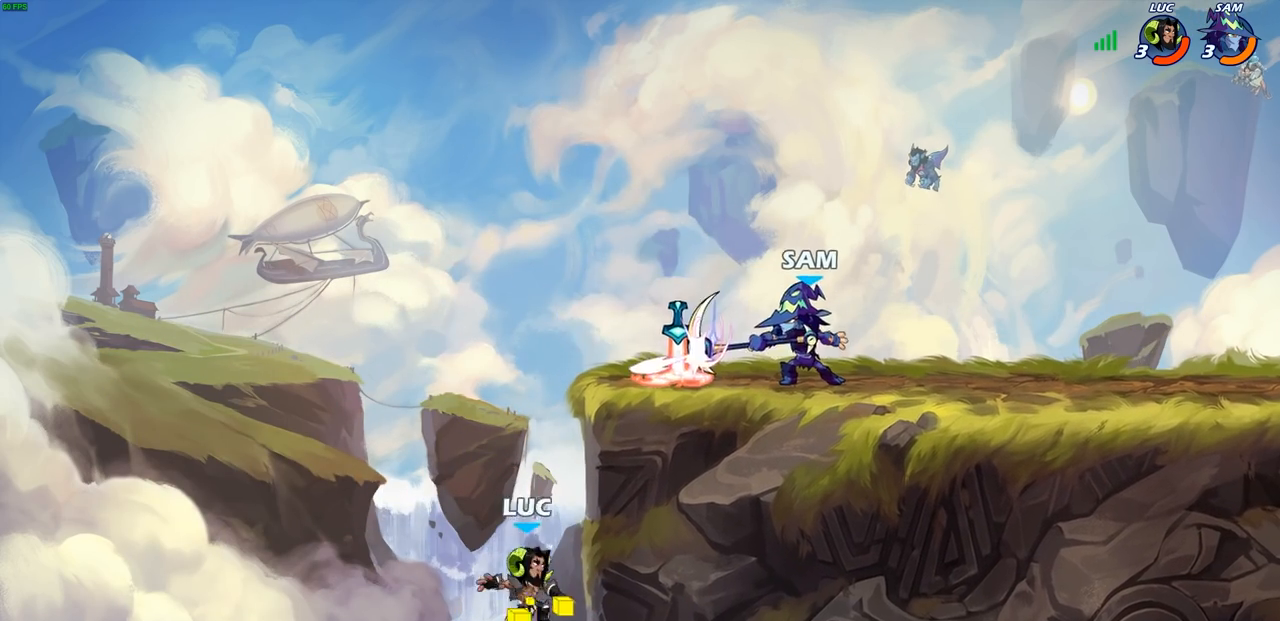
{"buttons": [], "left_stick": "up-right", "right_stick": "center", "events": [[33, "CIRCLE", "down"], [67, "CROSS", "up"], [150, "CIRCLE", "up"], [217, "left_stick", "left"], [333, "left_stick", "up-right"]]}
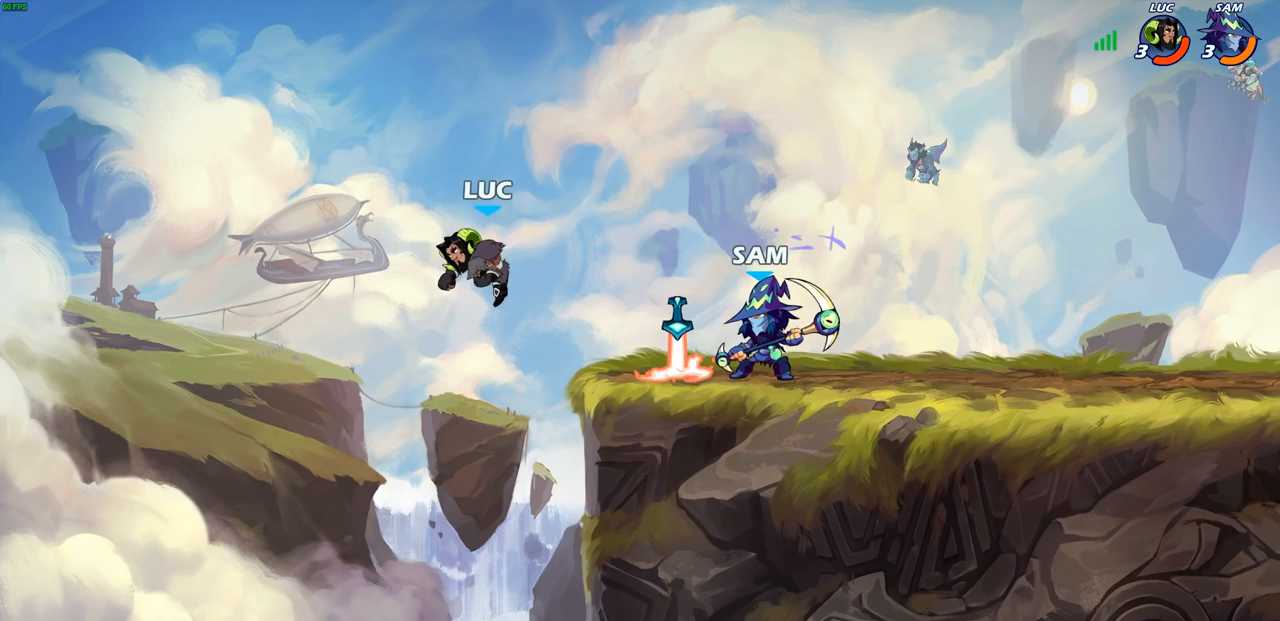
{"buttons": [], "left_stick": "down", "right_stick": "center", "events": [[117, "left_stick", "up-left"], [217, "CROSS", "down"], [333, "left_stick", "up-right"], [400, "CROSS", "up"], [450, "left_stick", "down-right"], [500, "left_stick", "down"]]}
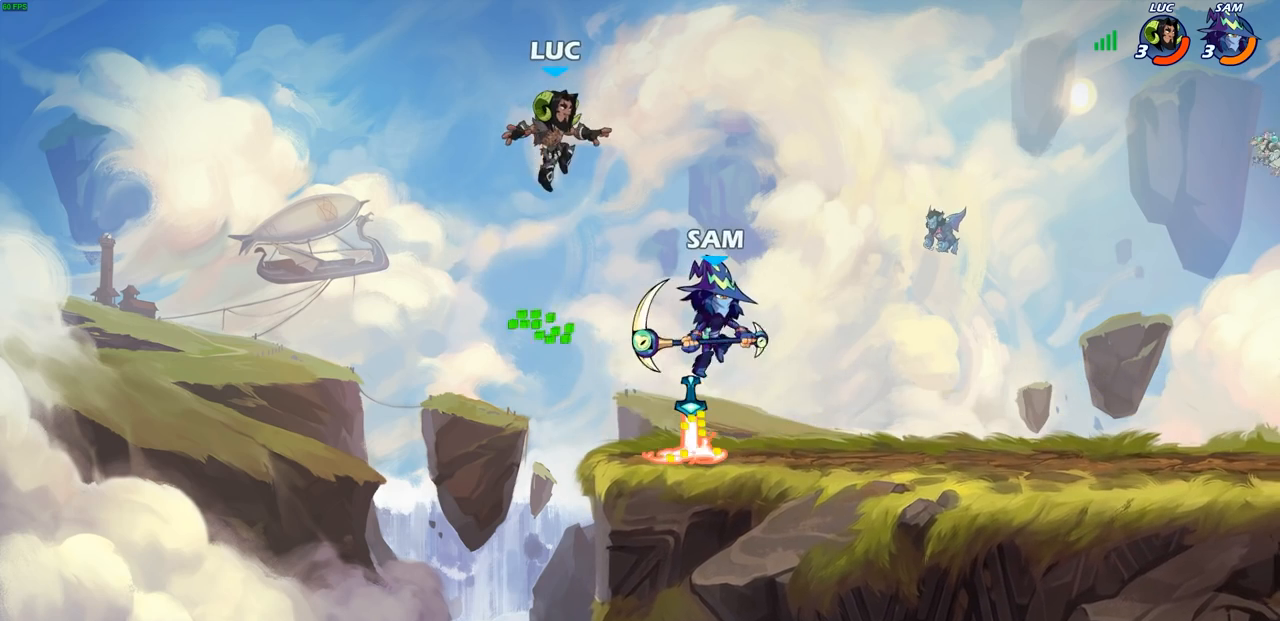
{"buttons": ["CROSS", "R1"], "left_stick": "left", "right_stick": "center", "events": [[200, "left_stick", "down-right"], [367, "left_stick", "left"], [417, "R1", "down"], [433, "CROSS", "down"]]}
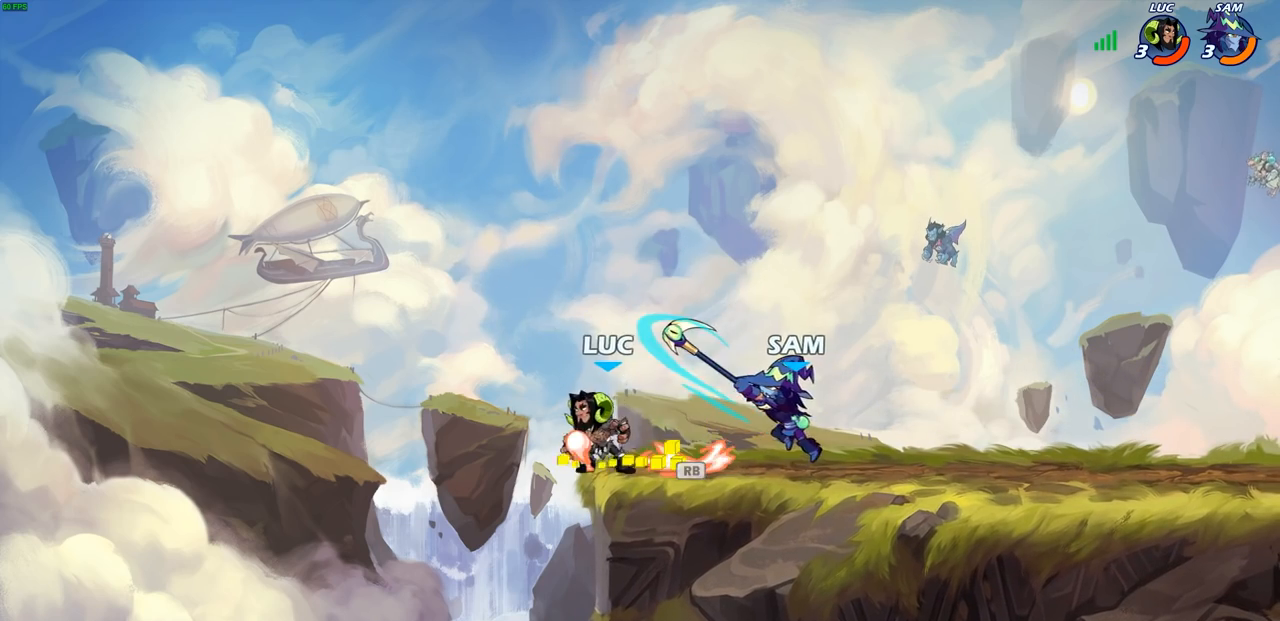
{"buttons": ["CROSS"], "left_stick": "up-left", "right_stick": "center", "events": [[33, "CROSS", "up"], [33, "R1", "up"], [100, "left_stick", "up"], [117, "R2", "down"], [150, "left_stick", "up-right"], [350, "R2", "up"], [467, "CROSS", "down"], [467, "left_stick", "up-left"]]}
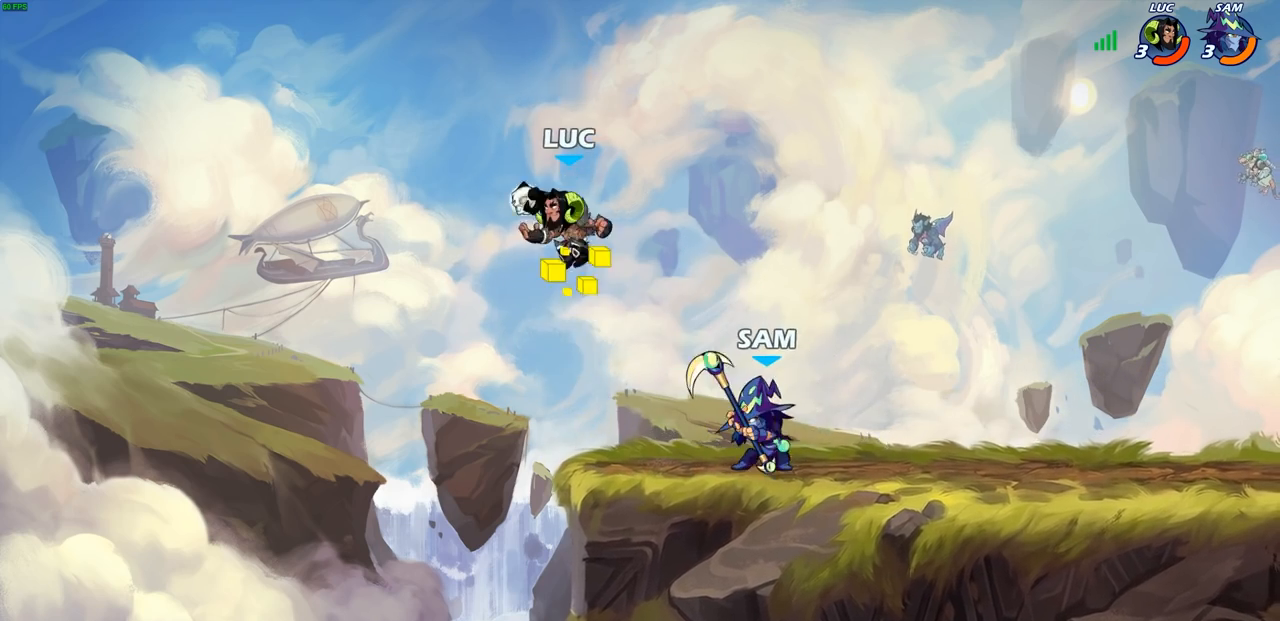
{"buttons": ["SQUARE"], "left_stick": "down", "right_stick": "center", "events": [[67, "CROSS", "up"], [117, "left_stick", "right"], [233, "left_stick", "down-right"], [417, "left_stick", "down"], [467, "SQUARE", "down"]]}
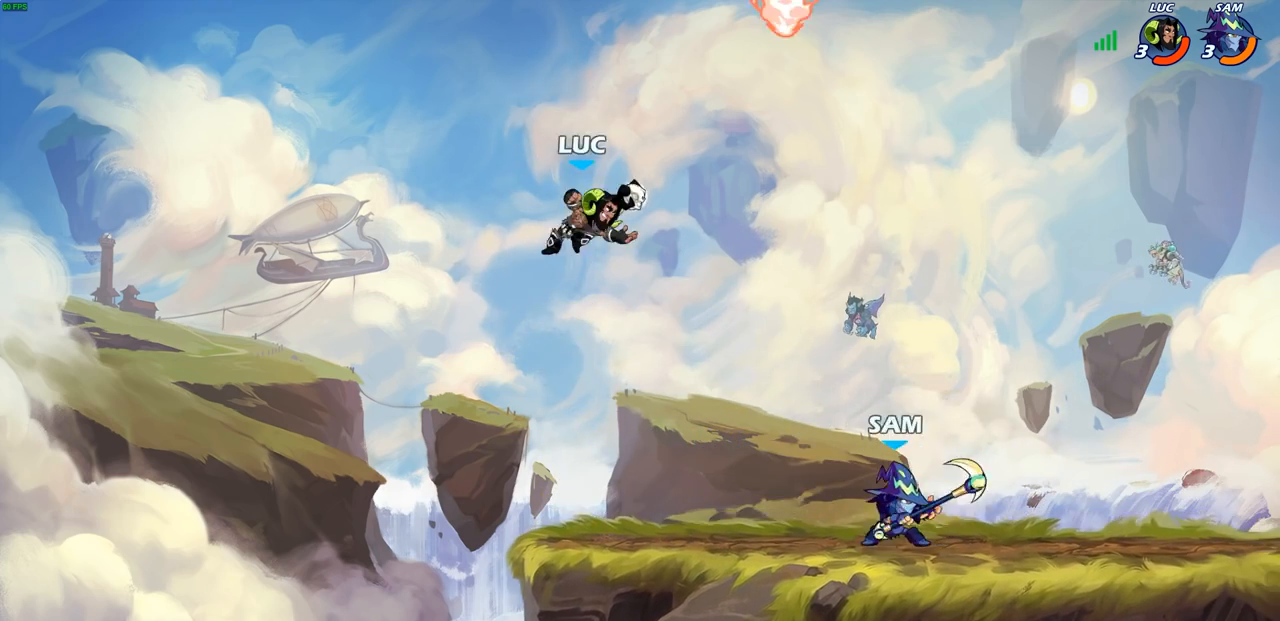
{"buttons": [], "left_stick": "center", "right_stick": "center", "events": [[50, "SQUARE", "up"], [67, "left_stick", "center"]]}
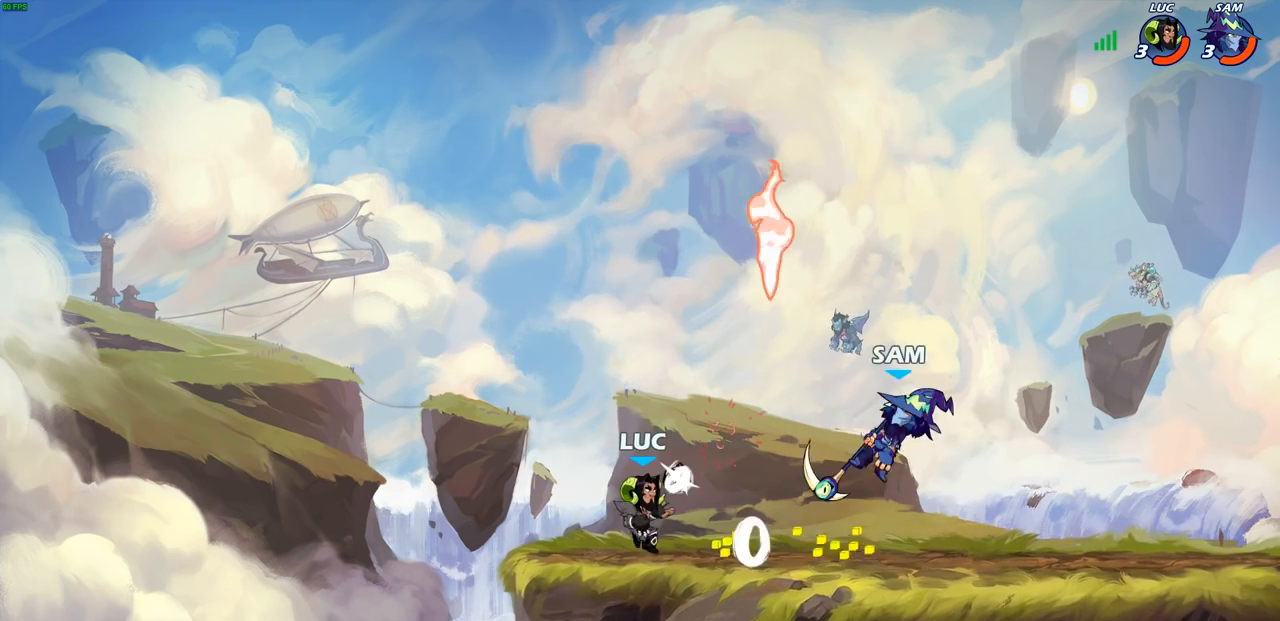
{"buttons": [], "left_stick": "center", "right_stick": "center", "events": [[350, "left_stick", "right"], [383, "R2", "down"], [417, "CIRCLE", "down"], [433, "left_stick", "center"], [500, "CIRCLE", "up"], [500, "R2", "up"]]}
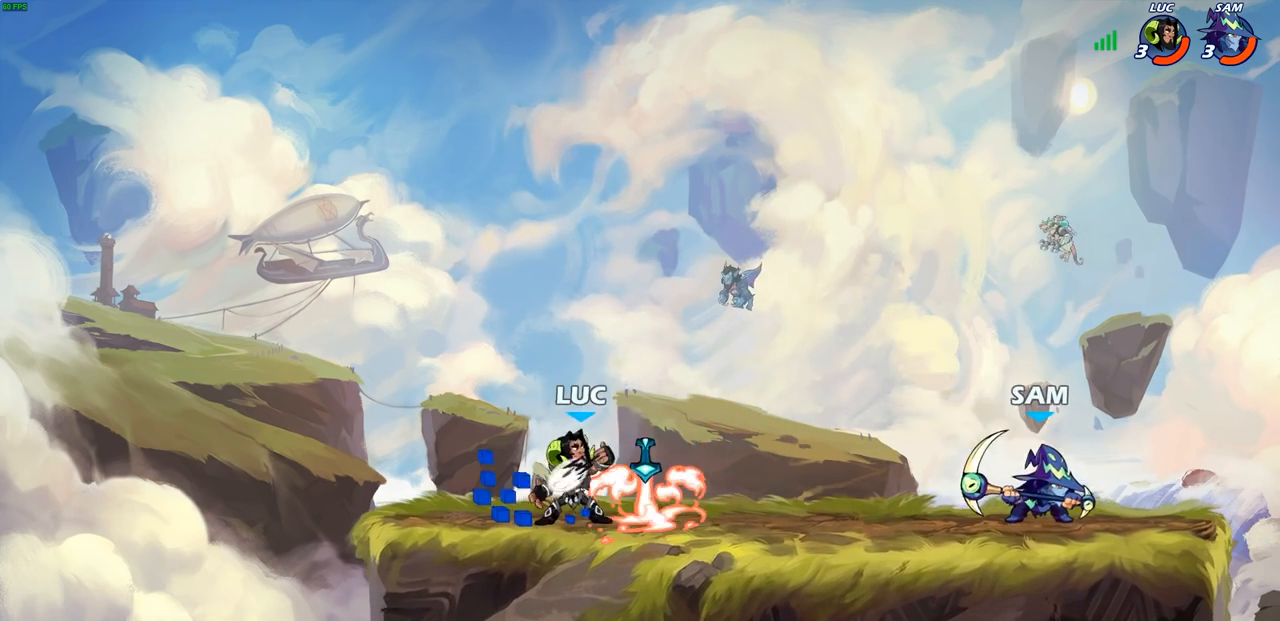
{"buttons": [], "left_stick": "center", "right_stick": "center", "events": [[183, "left_stick", "right"], [433, "left_stick", "center"]]}
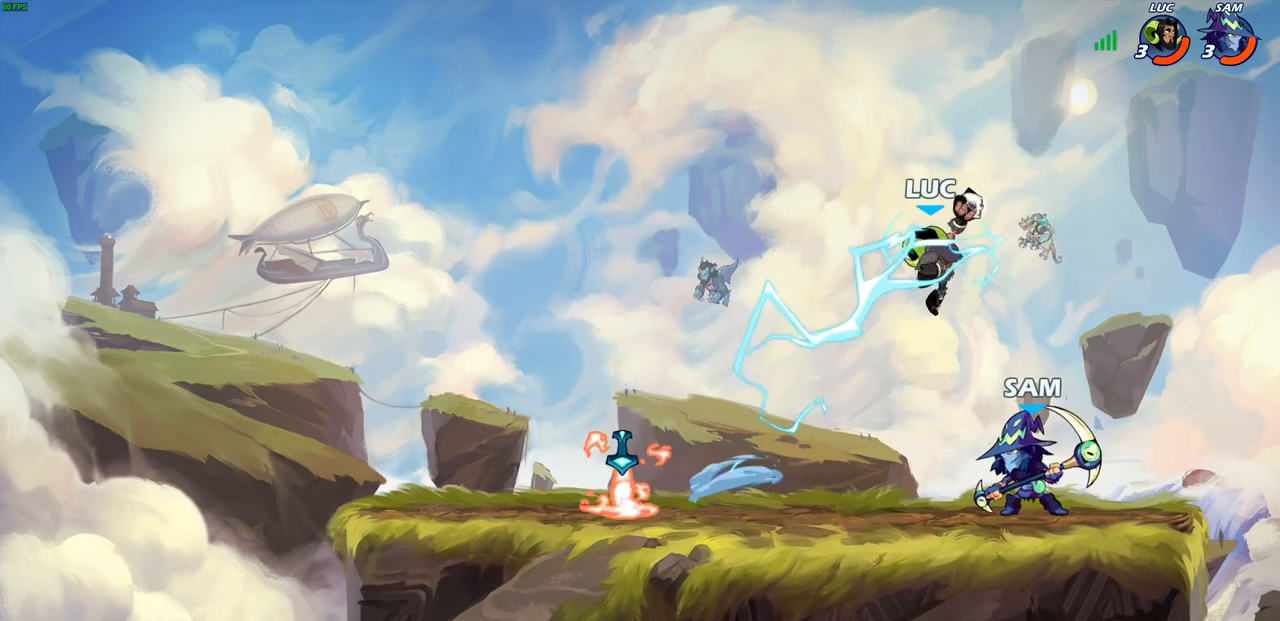
{"buttons": [], "left_stick": "left", "right_stick": "center", "events": [[133, "left_stick", "up-right"], [200, "CROSS", "down"], [233, "R2", "down"], [333, "left_stick", "up-left"], [367, "CROSS", "up"], [383, "left_stick", "left"], [417, "R2", "up"]]}
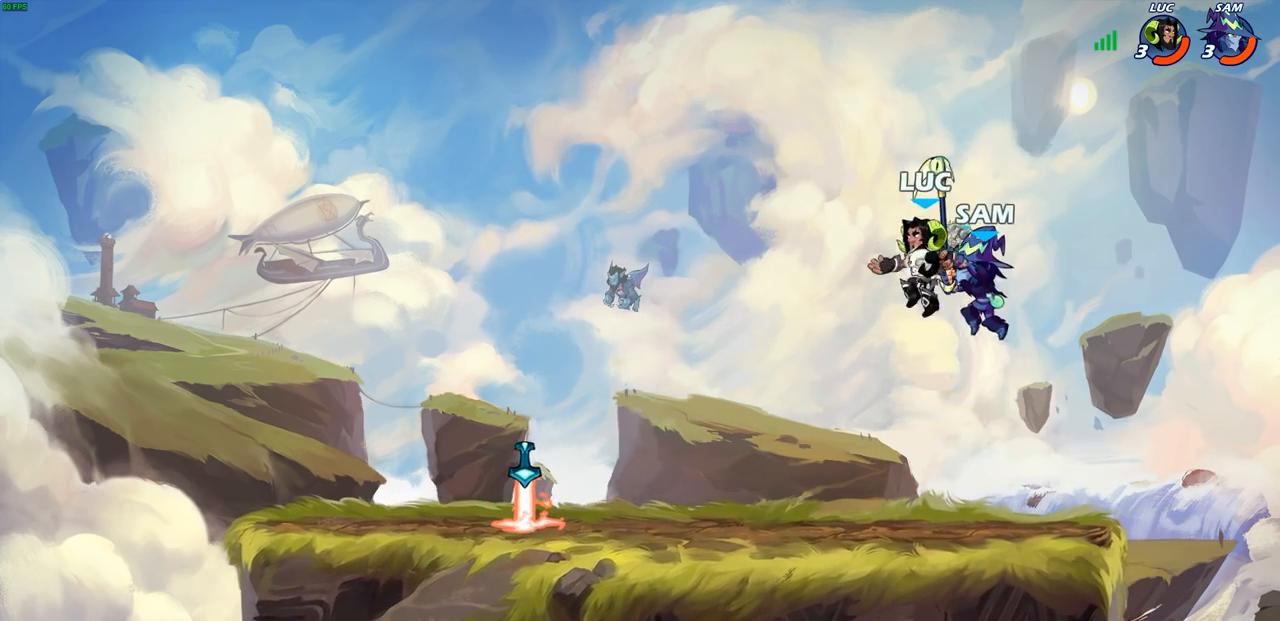
{"buttons": [], "left_stick": "right", "right_stick": "center", "events": [[17, "left_stick", "down-right"], [117, "SQUARE", "down"], [133, "left_stick", "center"], [183, "SQUARE", "up"], [400, "left_stick", "right"]]}
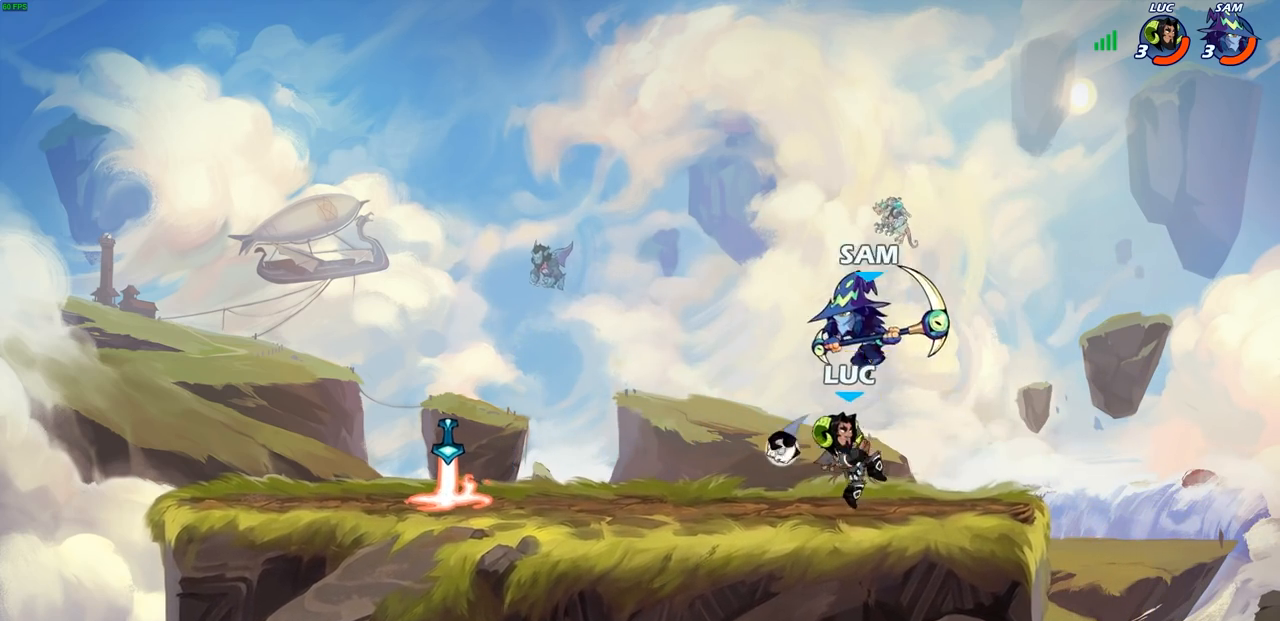
{"buttons": [], "left_stick": "center", "right_stick": "center", "events": [[133, "left_stick", "up-left"], [200, "SQUARE", "down"], [217, "left_stick", "center"], [267, "SQUARE", "up"], [367, "SQUARE", "down"], [467, "SQUARE", "up"]]}
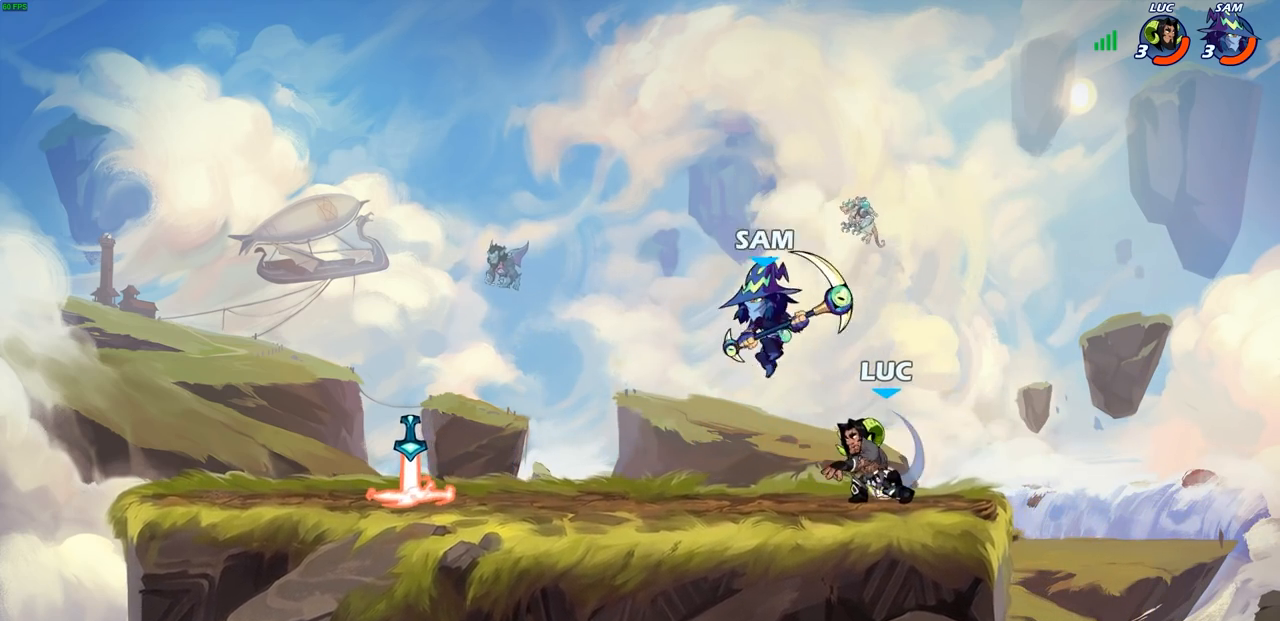
{"buttons": ["CROSS"], "left_stick": "up", "right_stick": "center", "events": [[33, "SQUARE", "down"], [167, "SQUARE", "up"], [367, "left_stick", "right"], [433, "CROSS", "down"], [500, "left_stick", "up"]]}
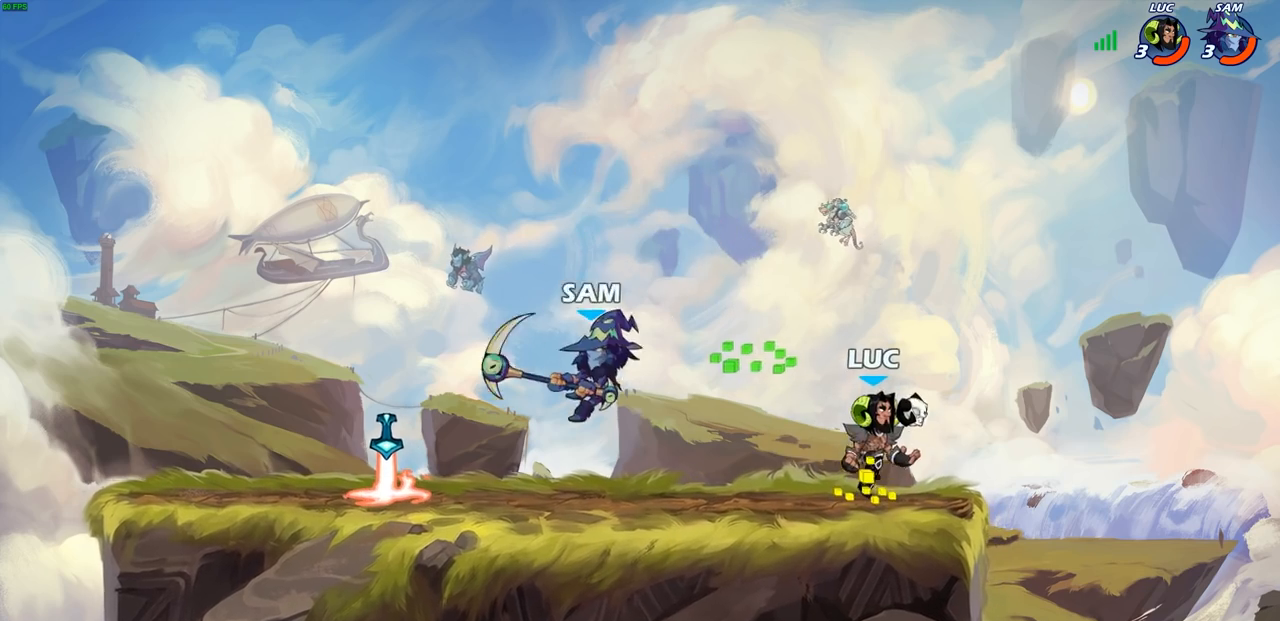
{"buttons": [], "left_stick": "right", "right_stick": "center", "events": [[67, "CROSS", "up"], [67, "left_stick", "left"], [167, "left_stick", "down-left"], [200, "SQUARE", "down"], [283, "SQUARE", "up"], [350, "left_stick", "center"], [500, "left_stick", "right"]]}
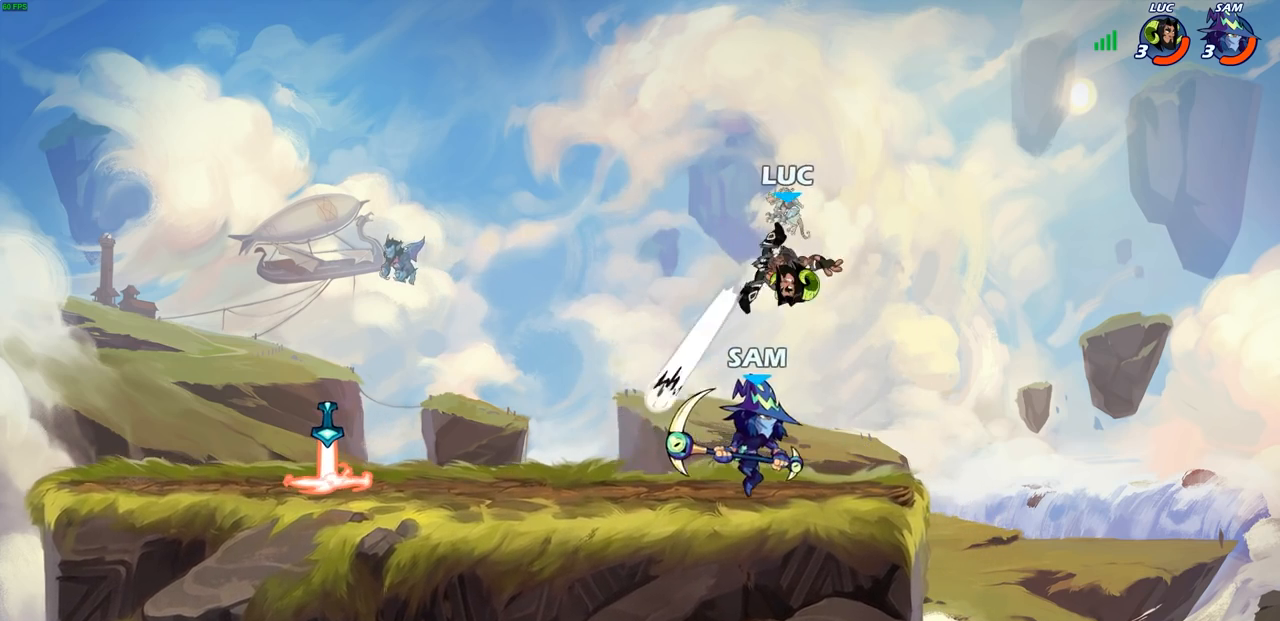
{"buttons": ["SQUARE"], "left_stick": "up-left", "right_stick": "center", "events": [[333, "left_stick", "up-left"], [467, "SQUARE", "down"]]}